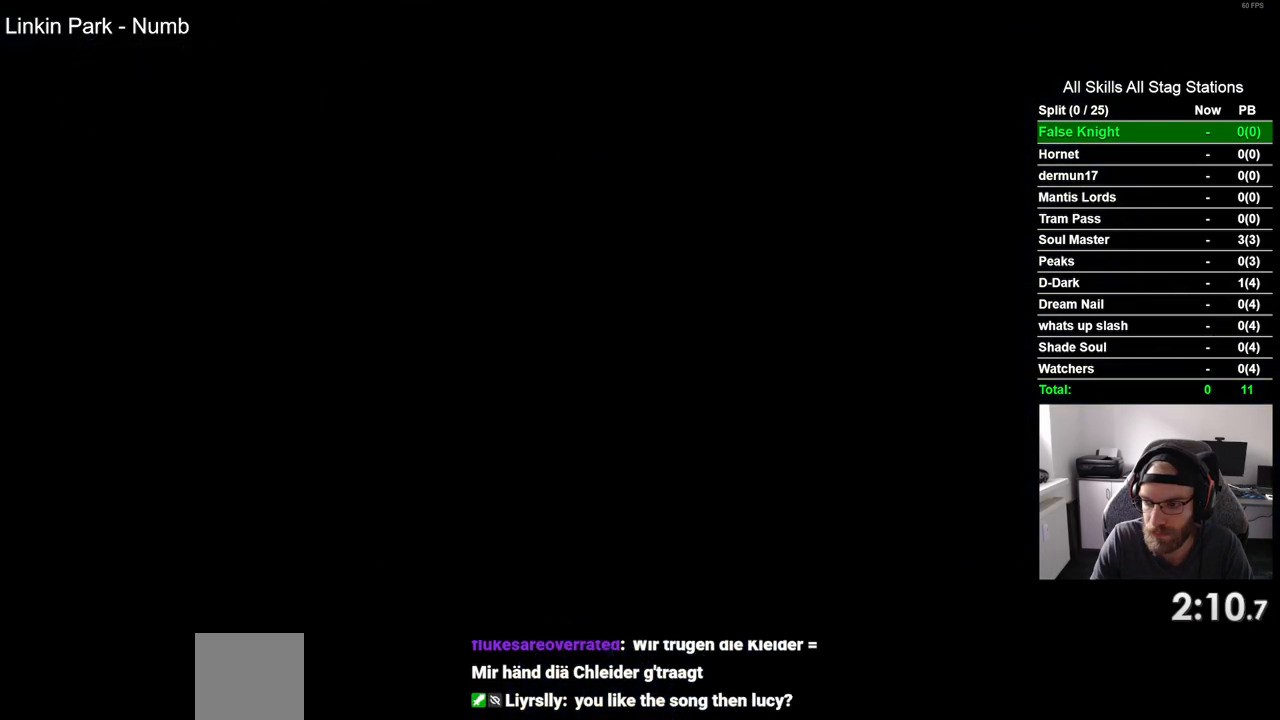
Gameplay with a controller (PlayStation layout); each line is a JSON object with the inputs held at the frame after it. "events" lists button and stick changes between this image and that frame as [ms after this image, input, new state], when the widget could be followed in between.
{"buttons": ["DPAD_LEFT"], "left_stick": "center", "right_stick": "center", "events": []}
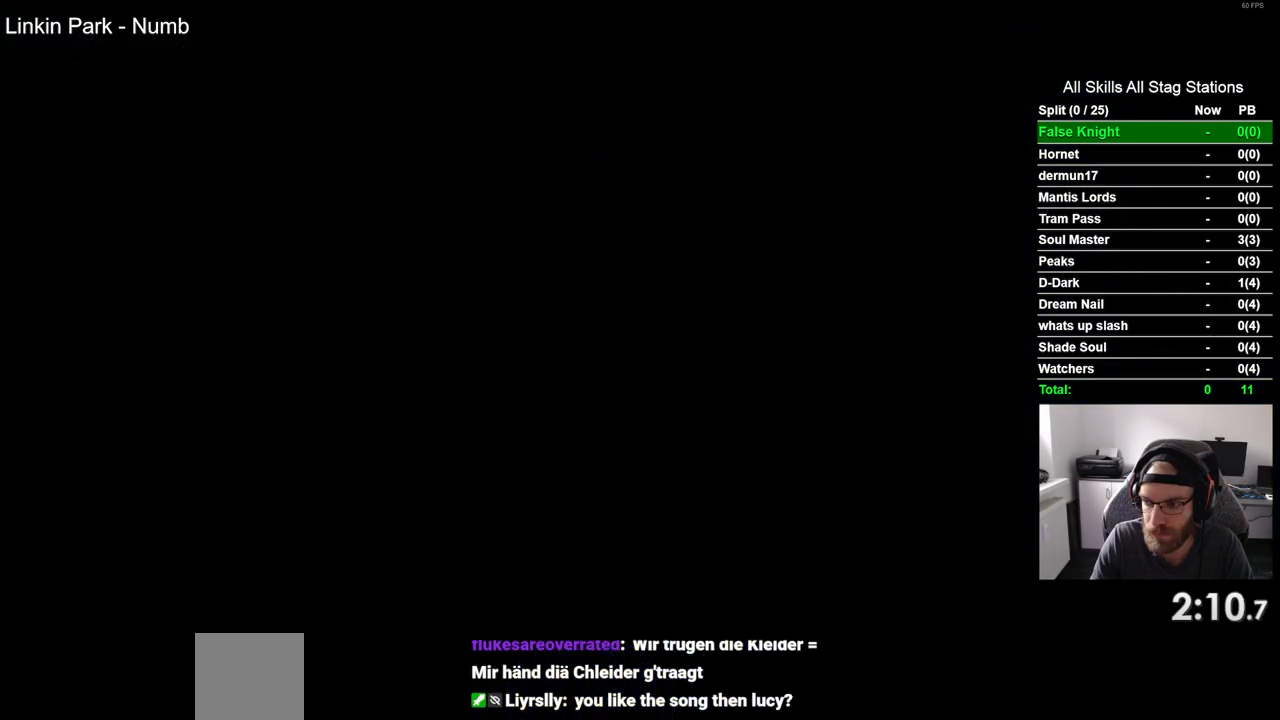
{"buttons": ["DPAD_LEFT"], "left_stick": "center", "right_stick": "center", "events": []}
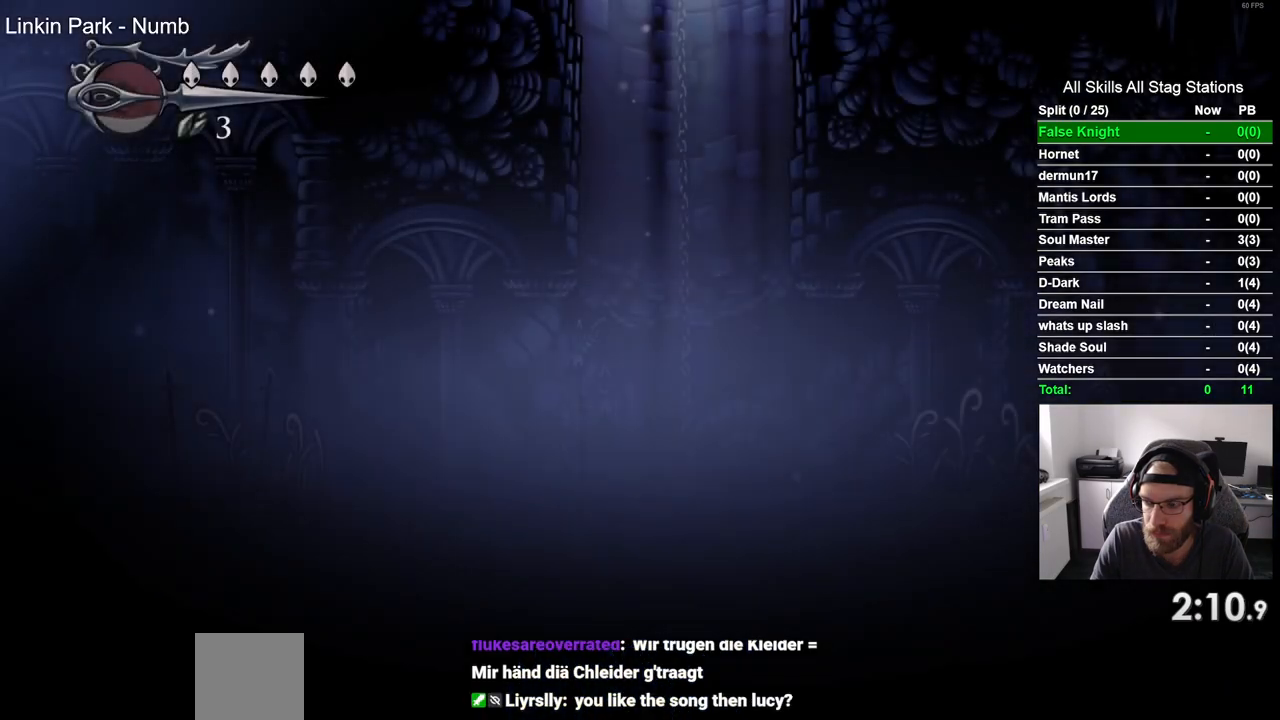
{"buttons": ["DPAD_LEFT"], "left_stick": "center", "right_stick": "center", "events": []}
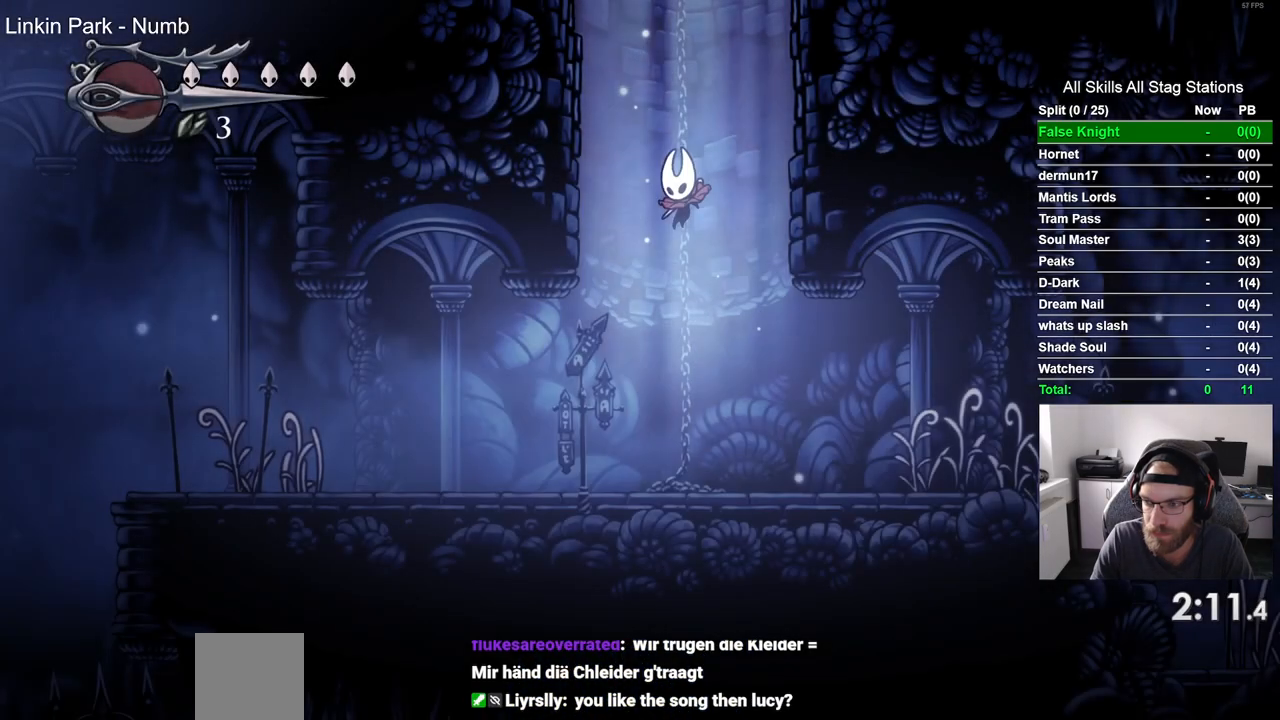
{"buttons": ["DPAD_LEFT"], "left_stick": "center", "right_stick": "center", "events": []}
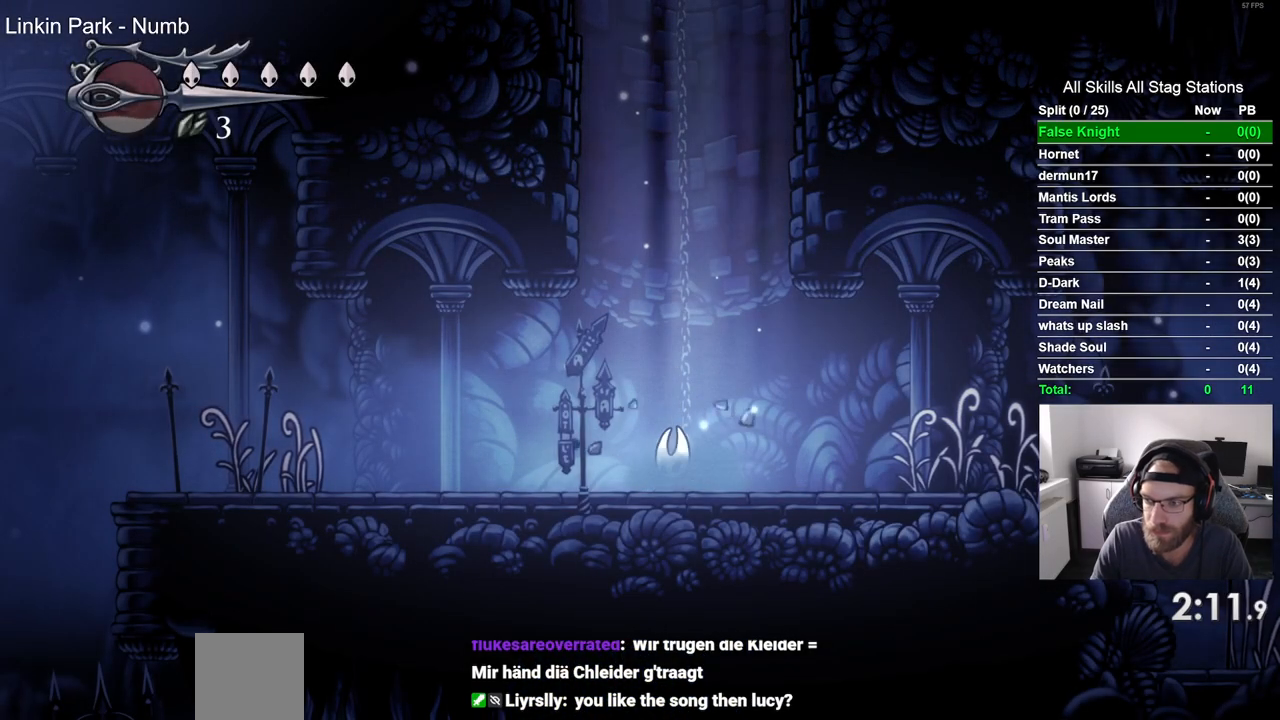
{"buttons": ["DPAD_LEFT"], "left_stick": "center", "right_stick": "center", "events": []}
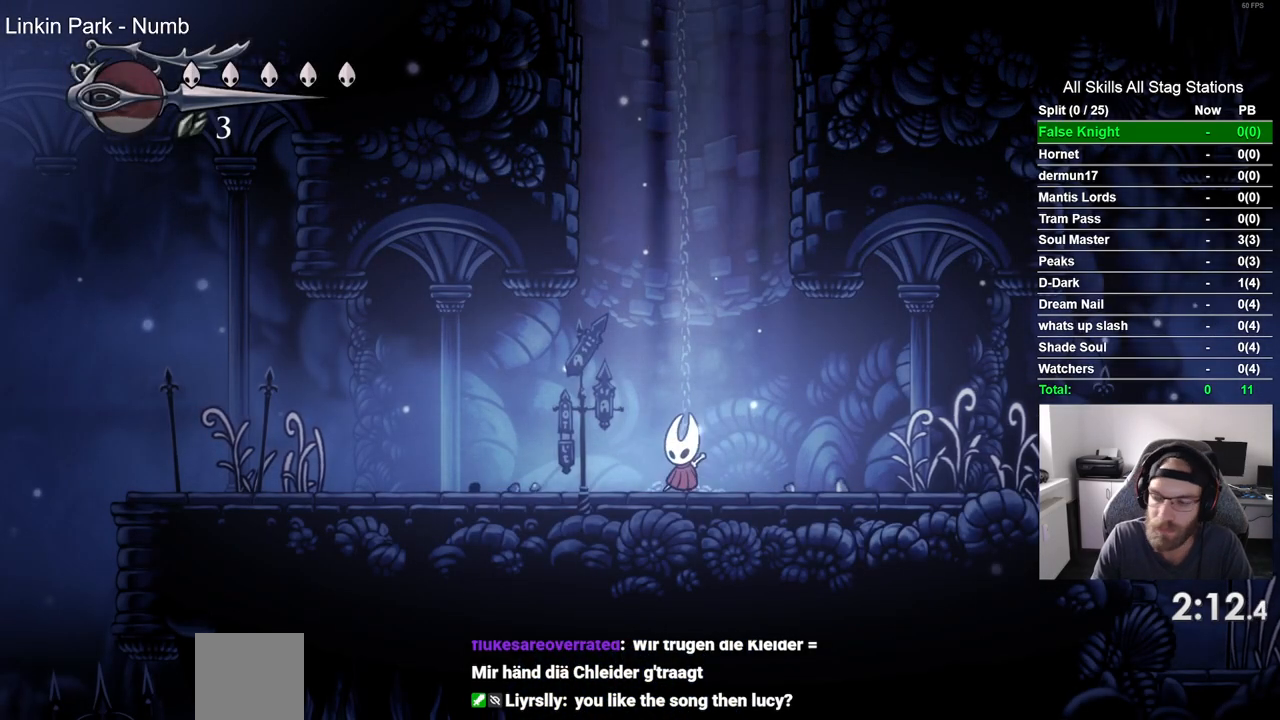
{"buttons": ["DPAD_LEFT"], "left_stick": "center", "right_stick": "center", "events": [[133, "SQUARE", "down"], [267, "SQUARE", "up"]]}
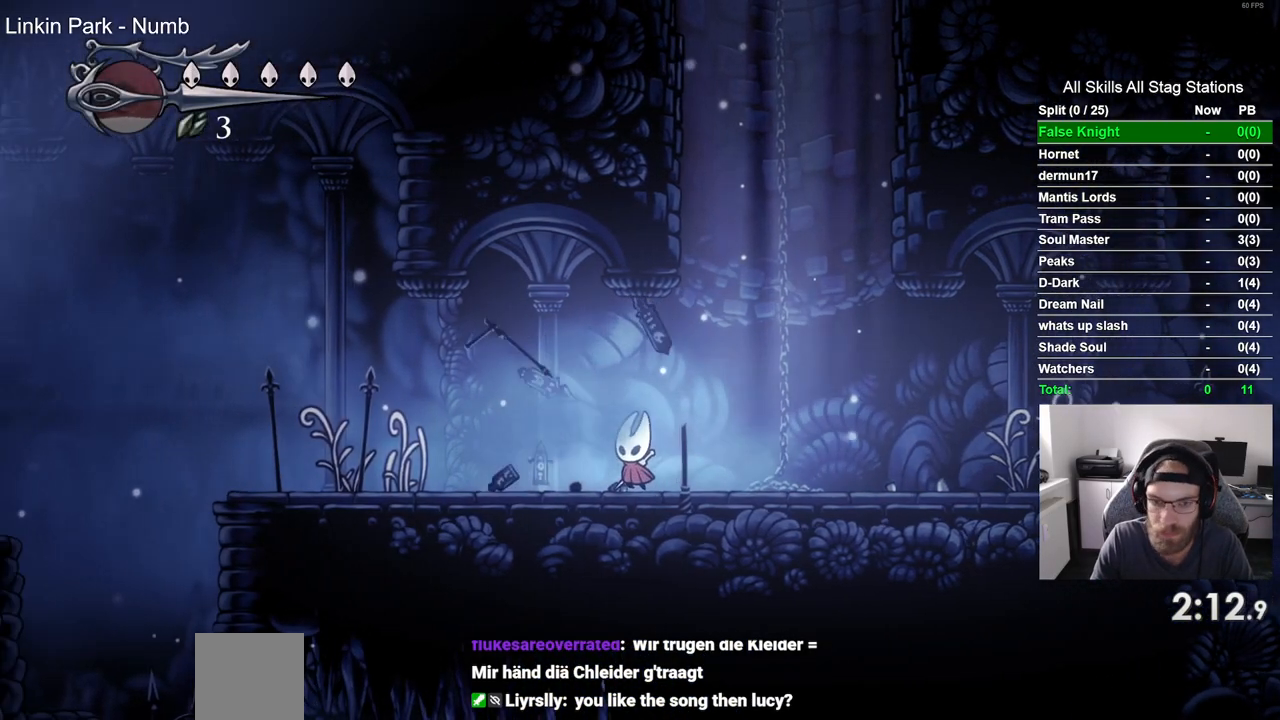
{"buttons": ["DPAD_LEFT"], "left_stick": "center", "right_stick": "center", "events": [[300, "SQUARE", "down"], [500, "SQUARE", "up"]]}
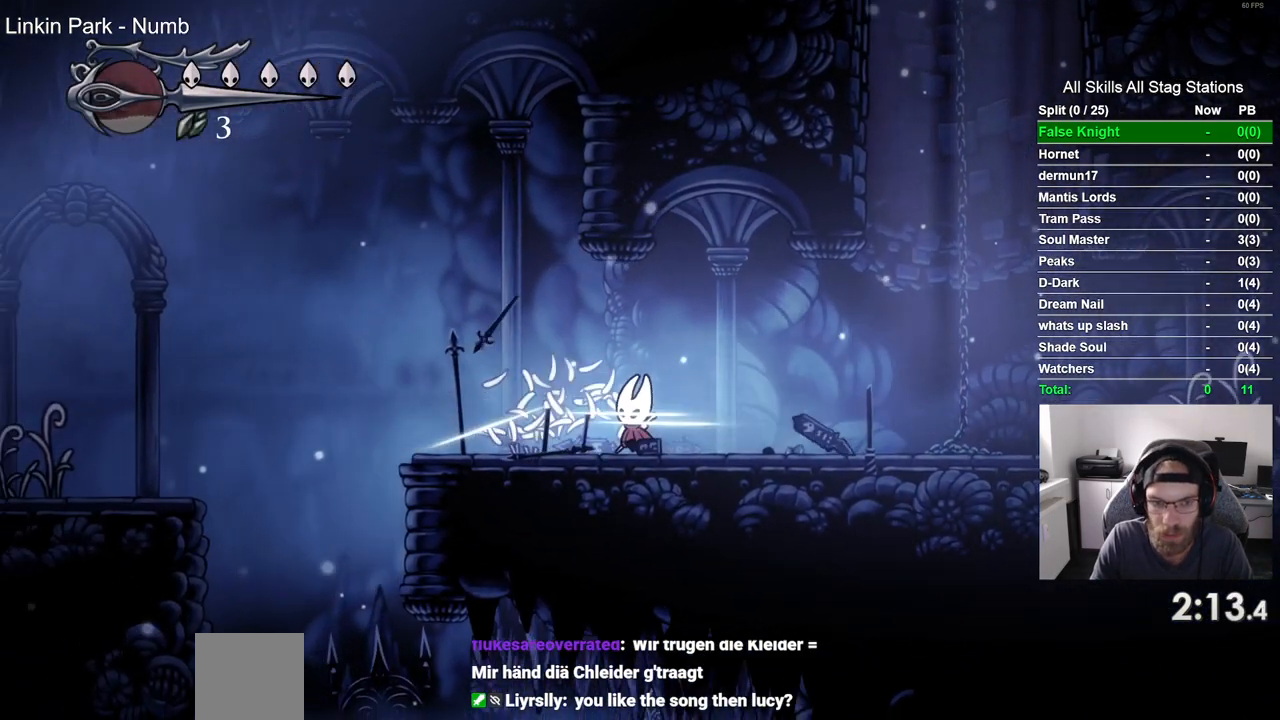
{"buttons": ["DPAD_LEFT"], "left_stick": "center", "right_stick": "center", "events": [[217, "SQUARE", "down"], [350, "SQUARE", "up"]]}
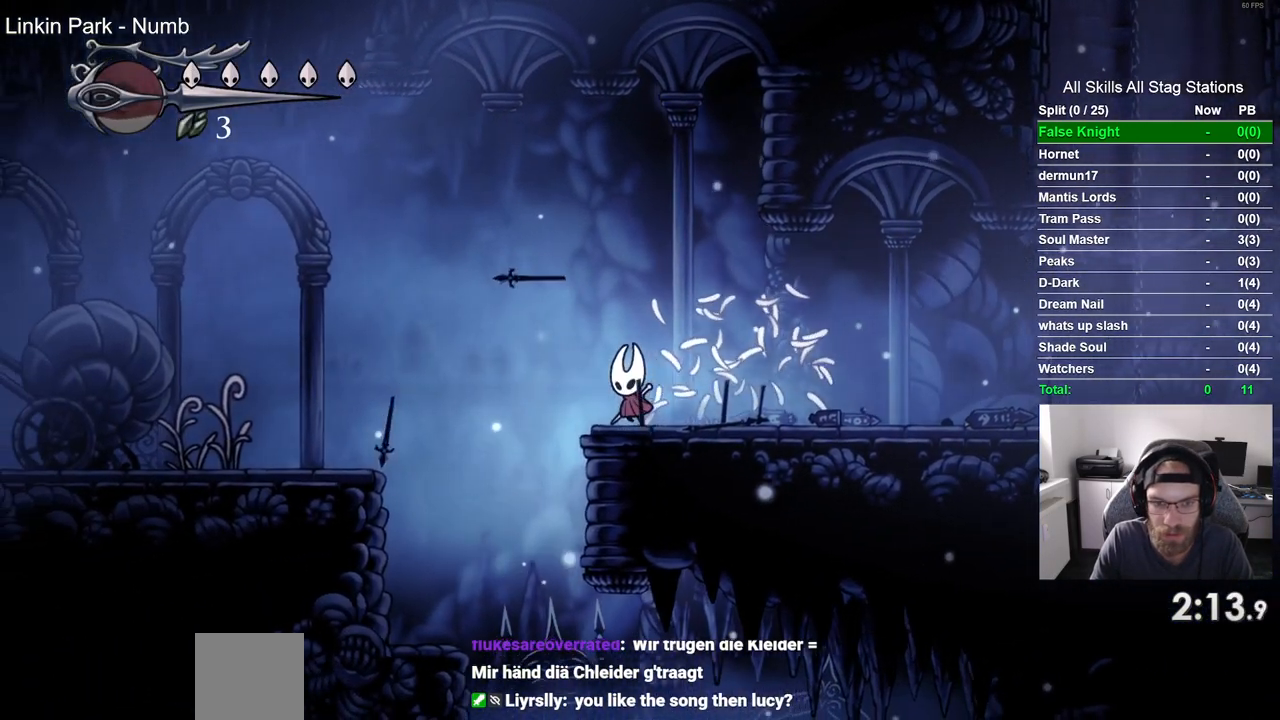
{"buttons": ["DPAD_LEFT"], "left_stick": "center", "right_stick": "center", "events": [[33, "CROSS", "down"], [350, "CROSS", "up"]]}
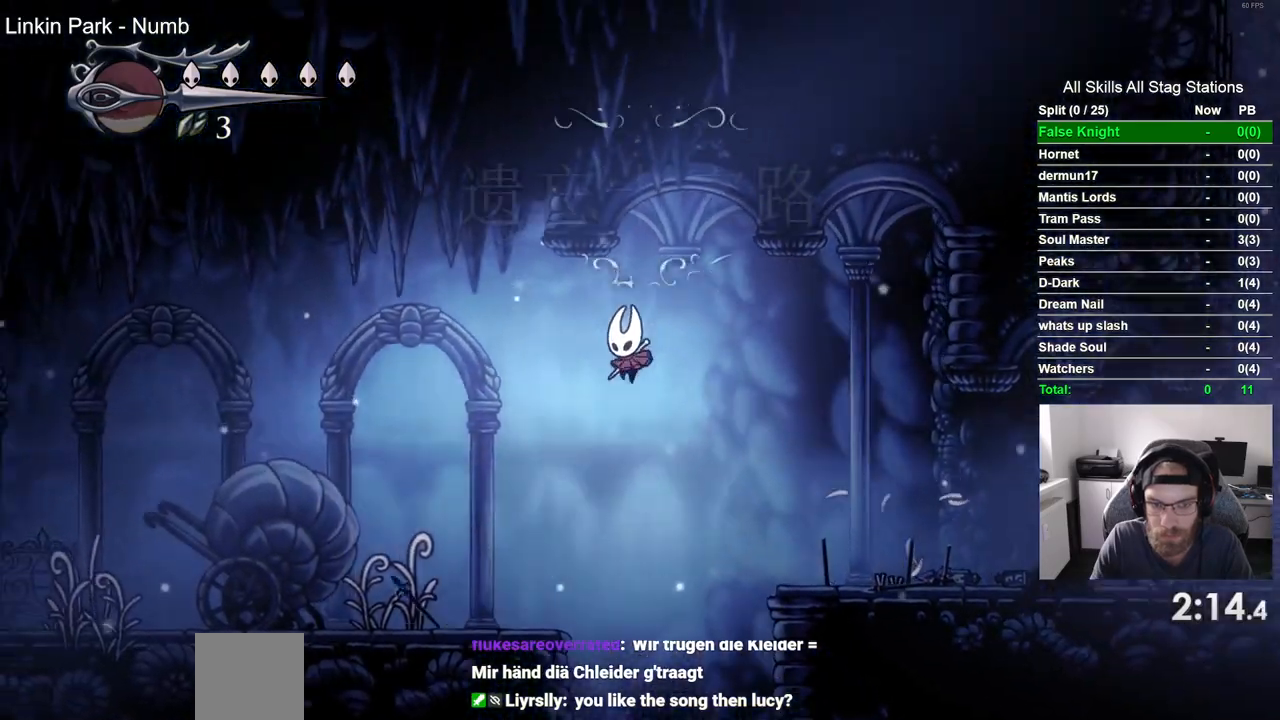
{"buttons": ["DPAD_LEFT"], "left_stick": "center", "right_stick": "center", "events": [[300, "SQUARE", "down"], [467, "SQUARE", "up"]]}
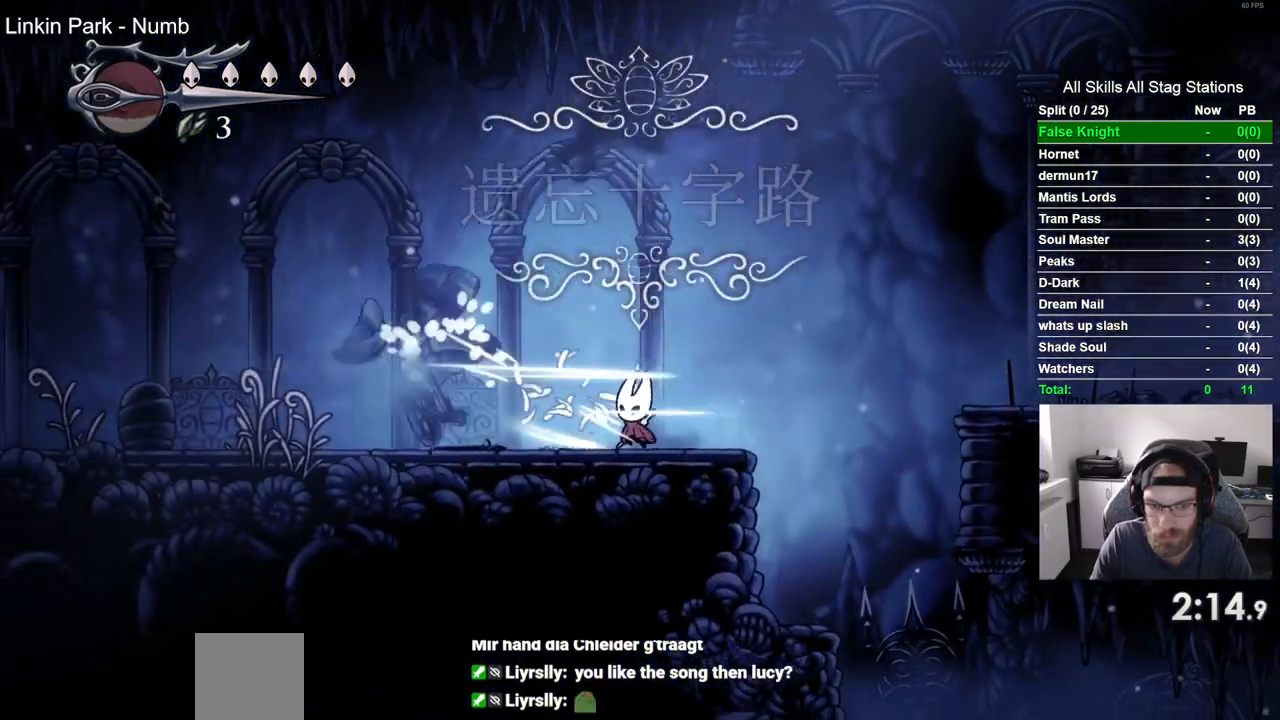
{"buttons": ["DPAD_LEFT"], "left_stick": "center", "right_stick": "center", "events": [[250, "SQUARE", "down"], [433, "SQUARE", "up"]]}
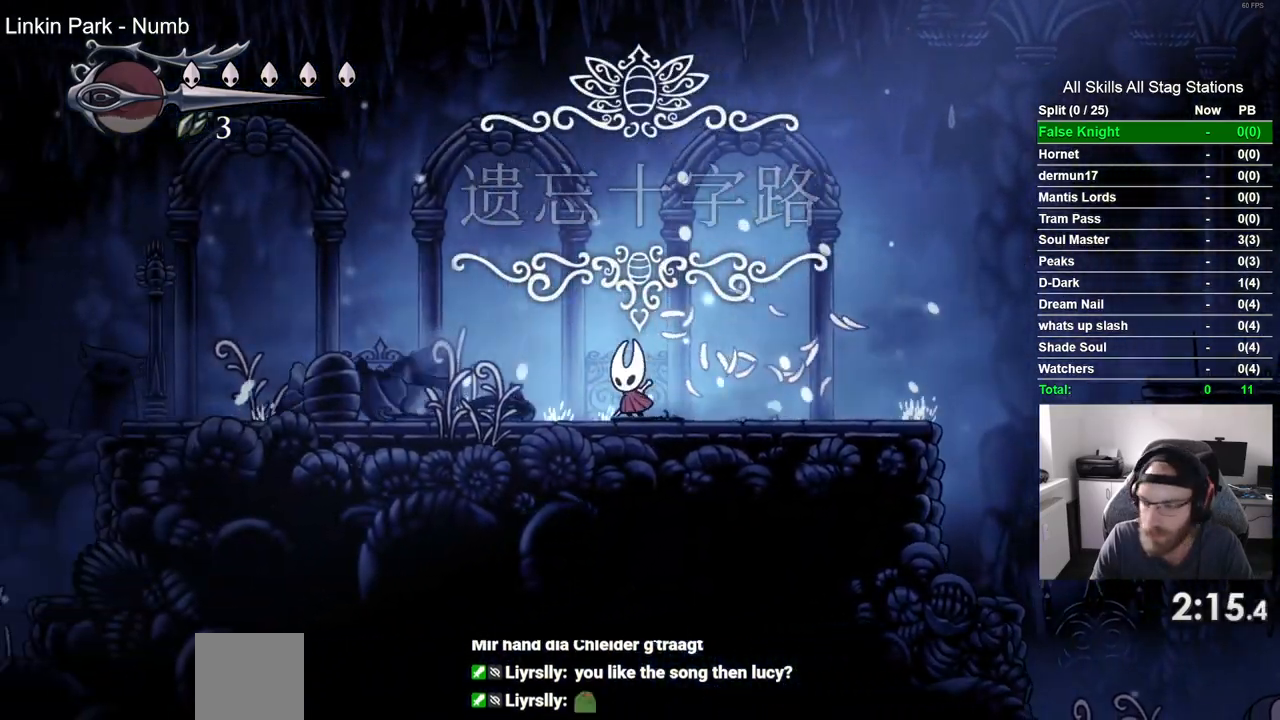
{"buttons": ["DPAD_LEFT"], "left_stick": "center", "right_stick": "center", "events": [[217, "SQUARE", "down"], [367, "SQUARE", "up"]]}
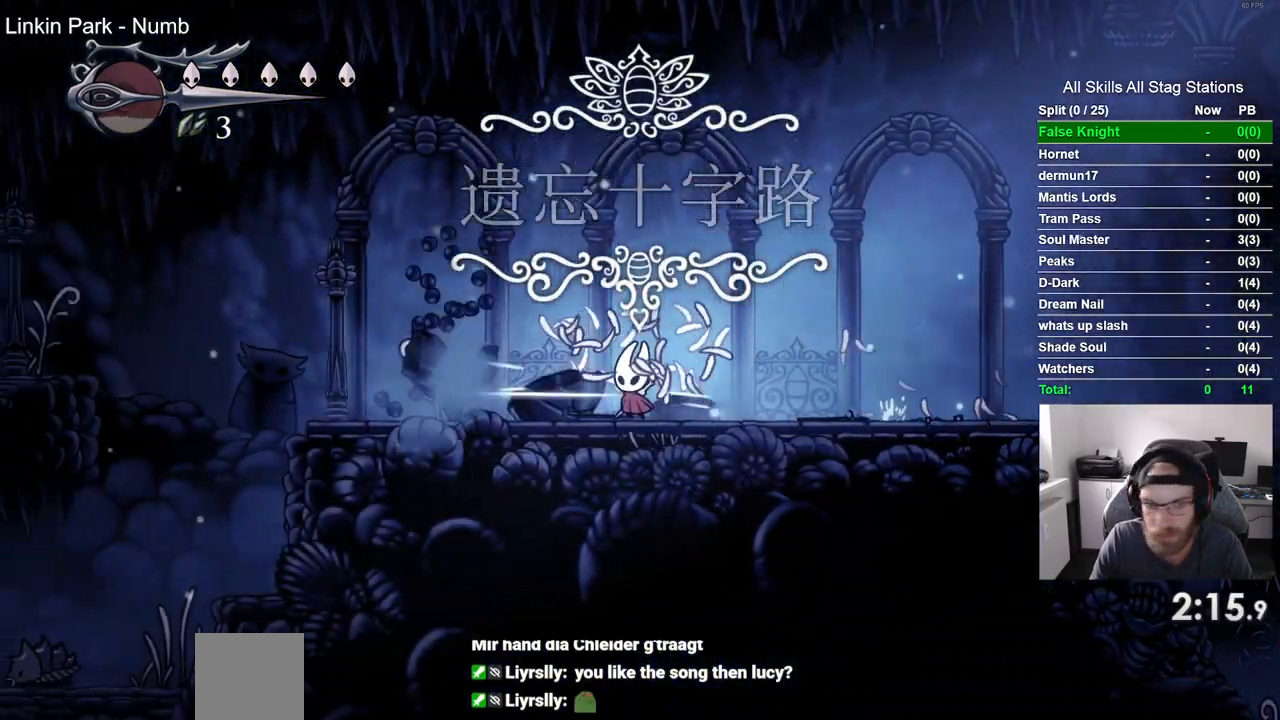
{"buttons": ["DPAD_LEFT"], "left_stick": "center", "right_stick": "center"}
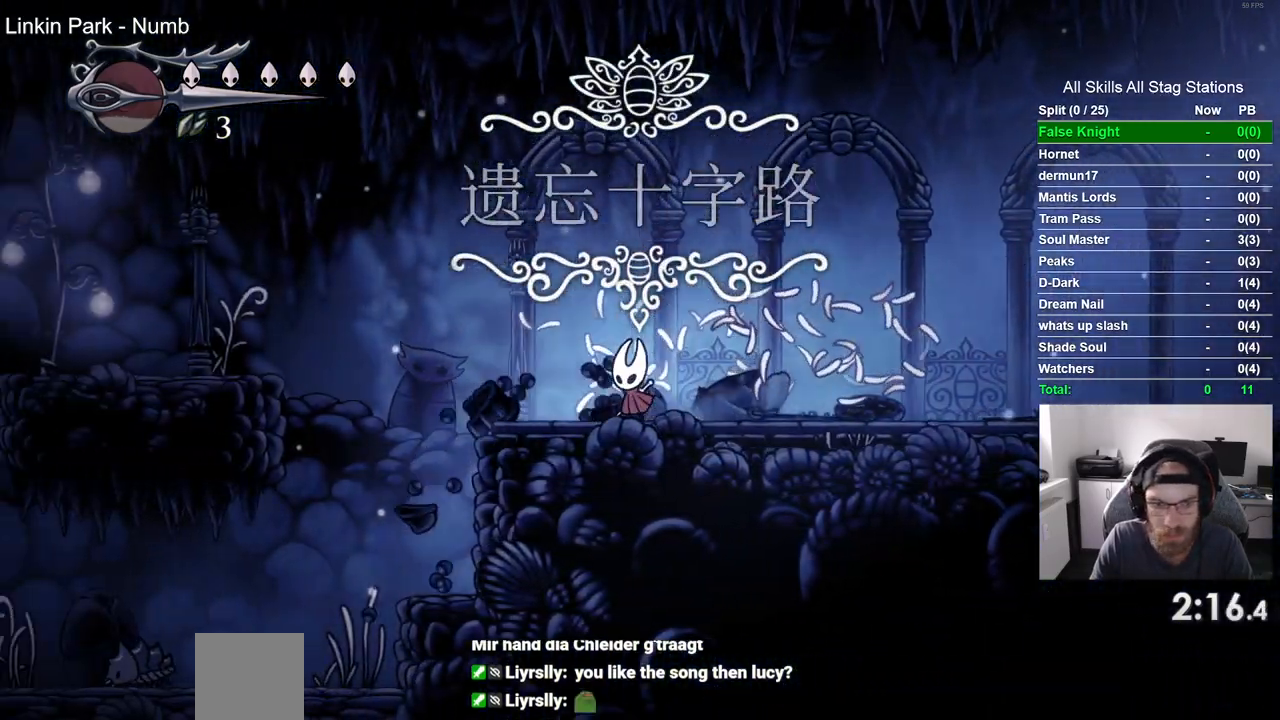
{"buttons": ["CROSS", "DPAD_LEFT"], "left_stick": "center", "right_stick": "center", "events": [[33, "SQUARE", "down"], [133, "SQUARE", "up"], [267, "CROSS", "down"]]}
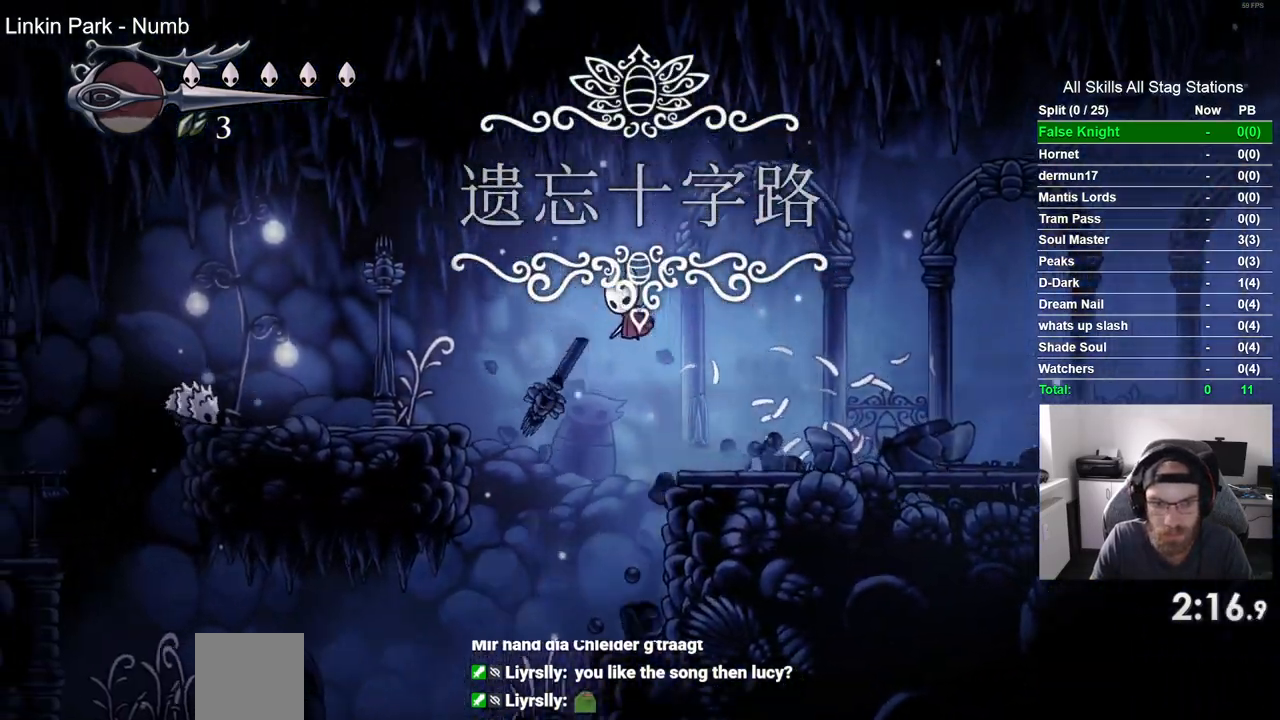
{"buttons": ["CROSS", "DPAD_LEFT"], "left_stick": "center", "right_stick": "center", "events": [[117, "CROSS", "up"], [500, "CROSS", "down"]]}
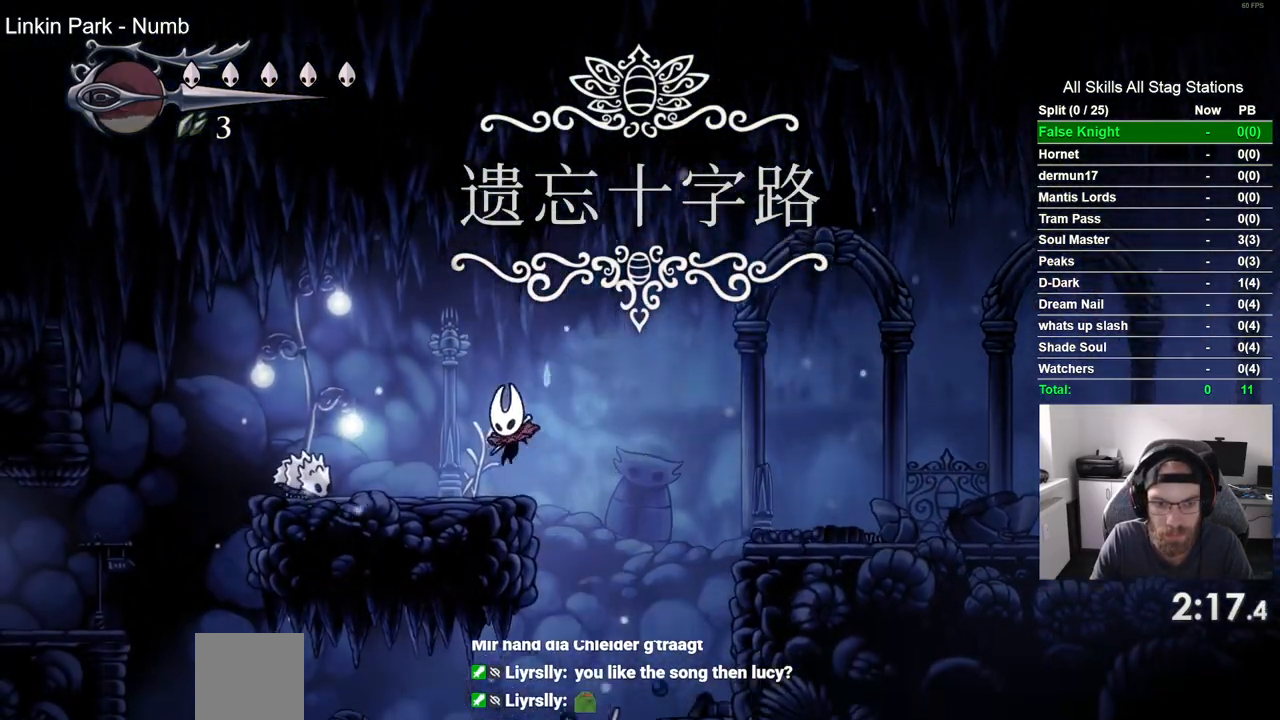
{"buttons": ["DPAD_LEFT"], "left_stick": "center", "right_stick": "center", "events": [[467, "CROSS", "up"]]}
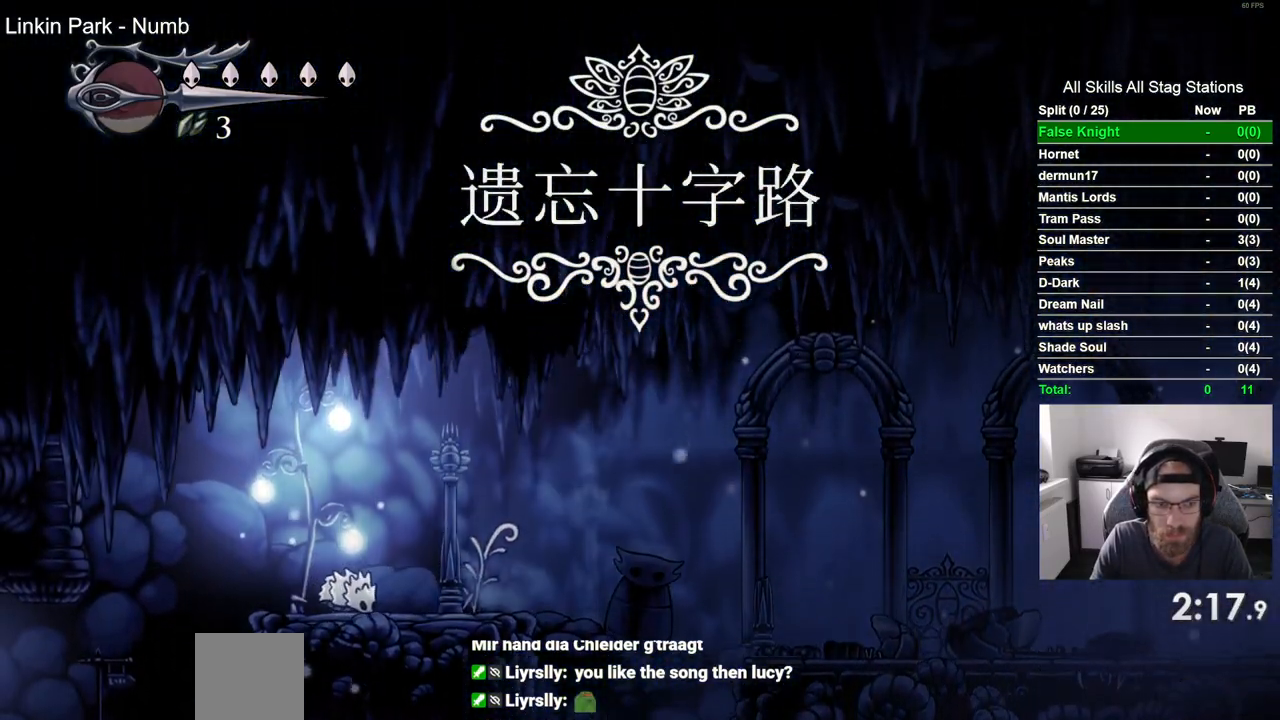
{"buttons": ["DPAD_LEFT"], "left_stick": "center", "right_stick": "center", "events": []}
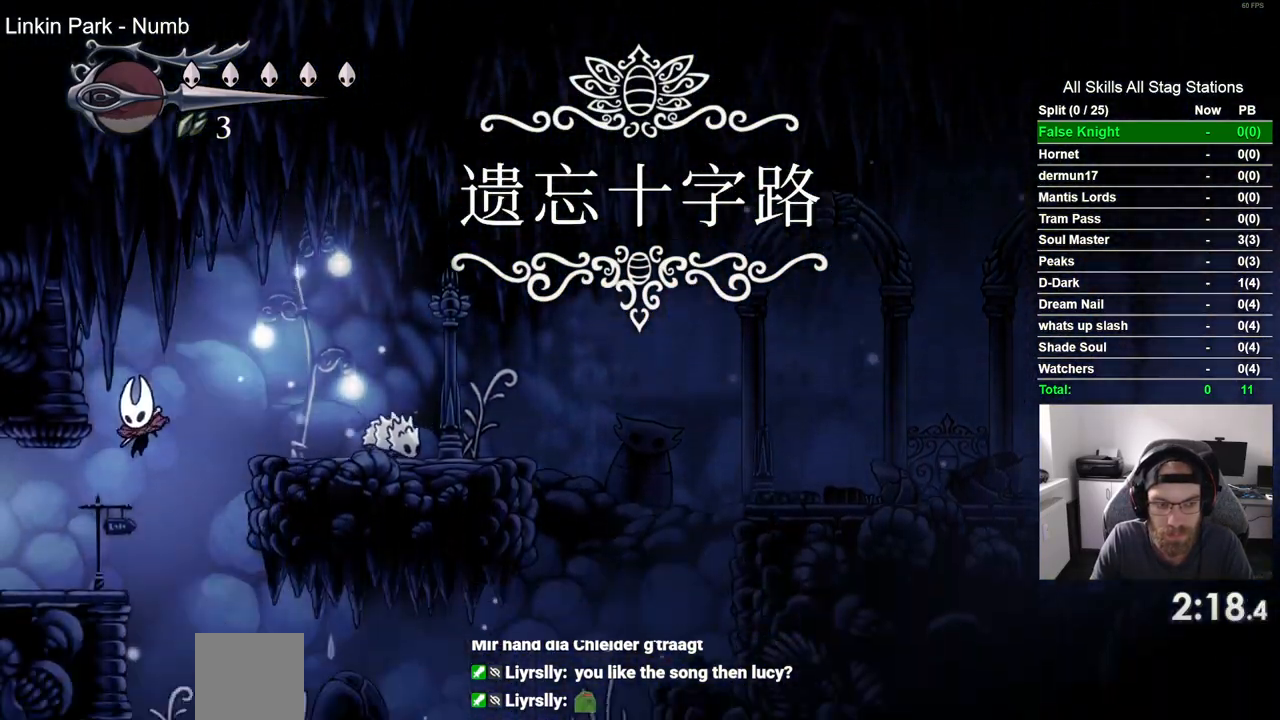
{"buttons": ["DPAD_LEFT"], "left_stick": "center", "right_stick": "center", "events": [[17, "SQUARE", "down"], [167, "SQUARE", "up"]]}
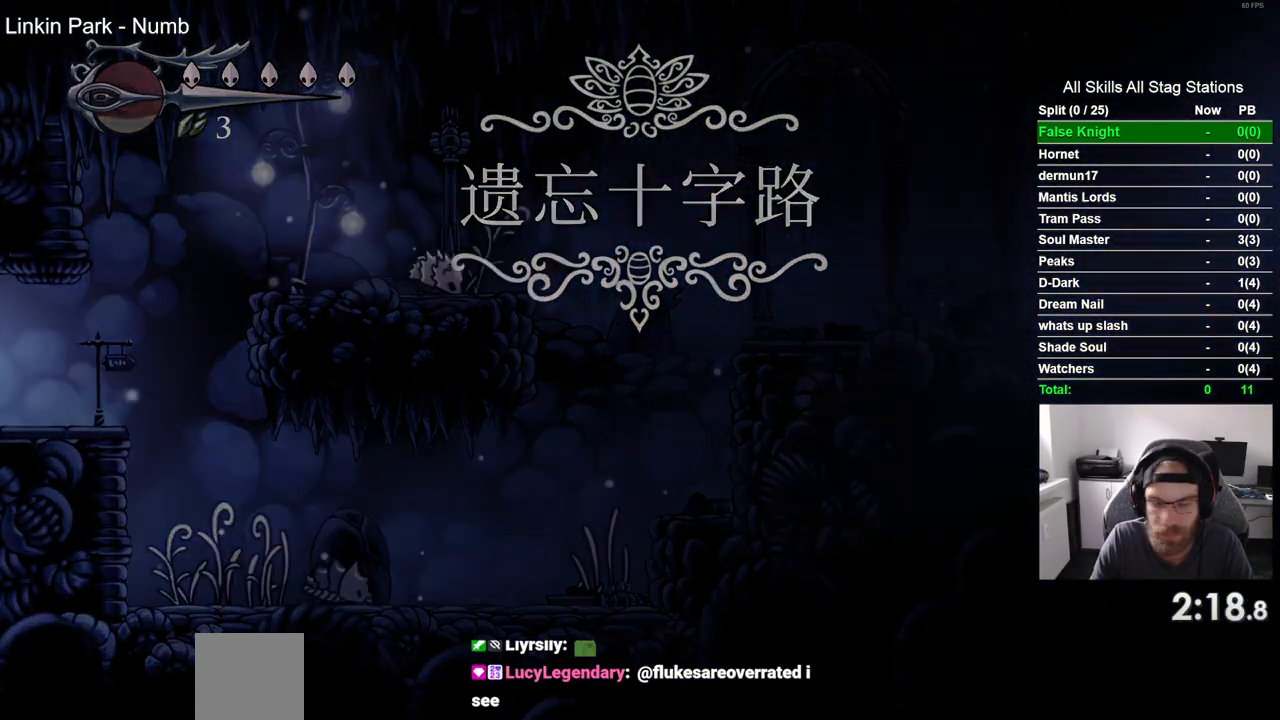
{"buttons": ["DPAD_LEFT"], "left_stick": "center", "right_stick": "center", "events": []}
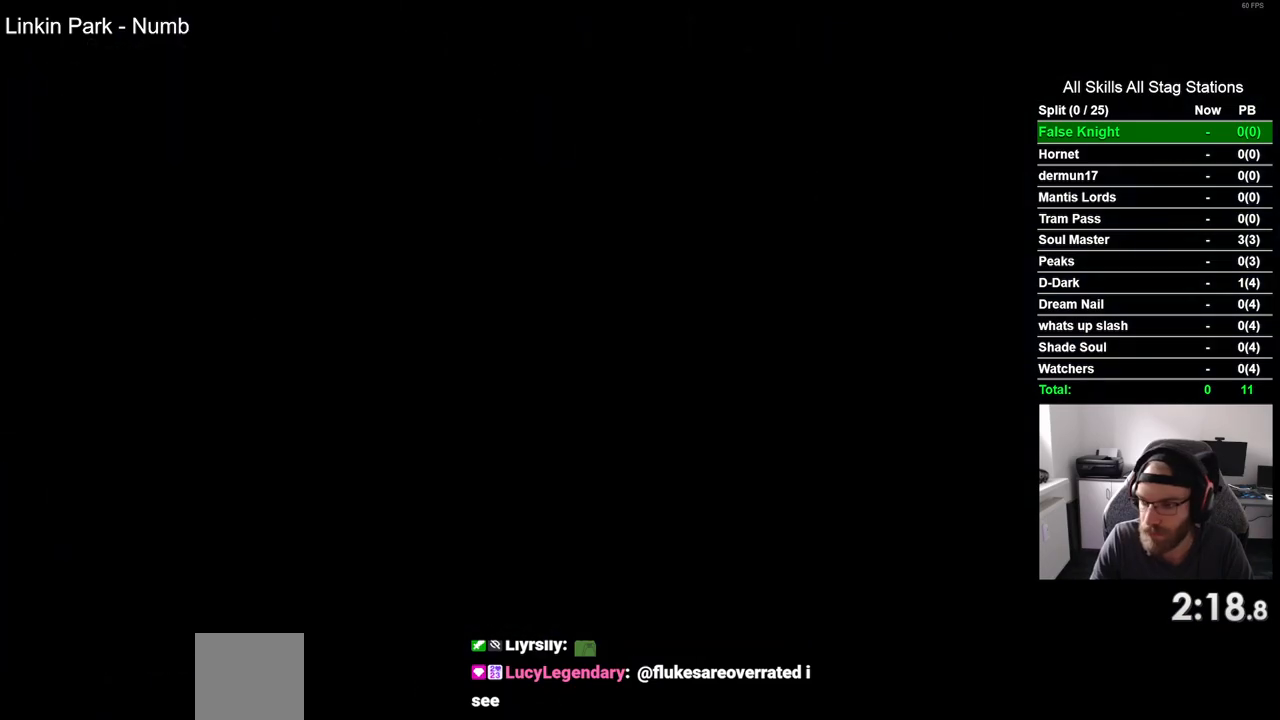
{"buttons": ["DPAD_LEFT"], "left_stick": "center", "right_stick": "center", "events": []}
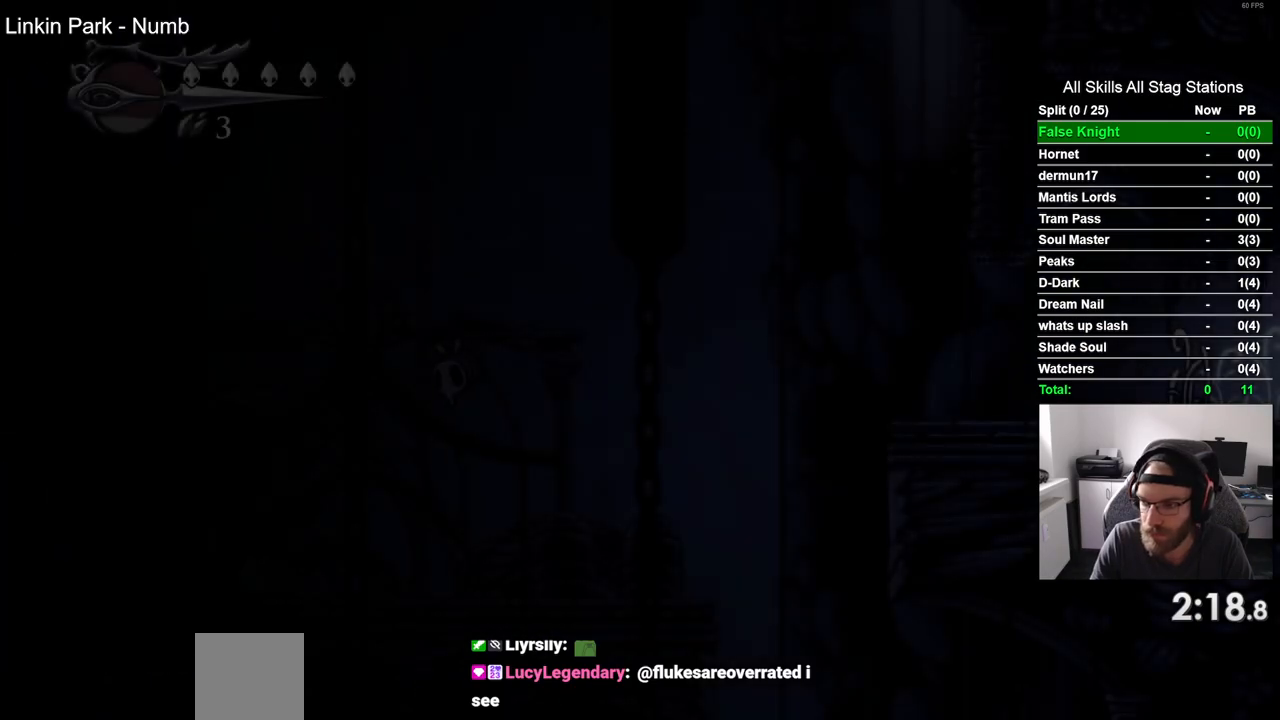
{"buttons": ["DPAD_LEFT"], "left_stick": "center", "right_stick": "center", "events": []}
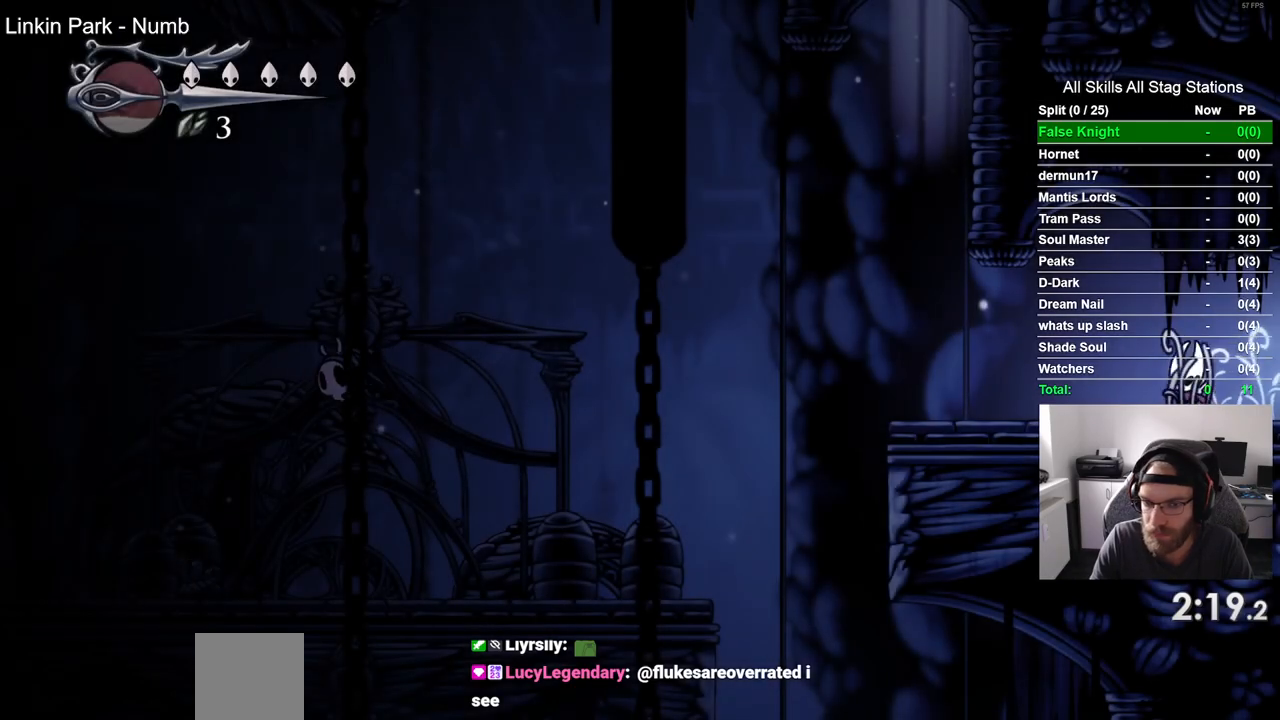
{"buttons": ["SQUARE", "DPAD_LEFT"], "left_stick": "center", "right_stick": "center", "events": [[400, "SQUARE", "down"]]}
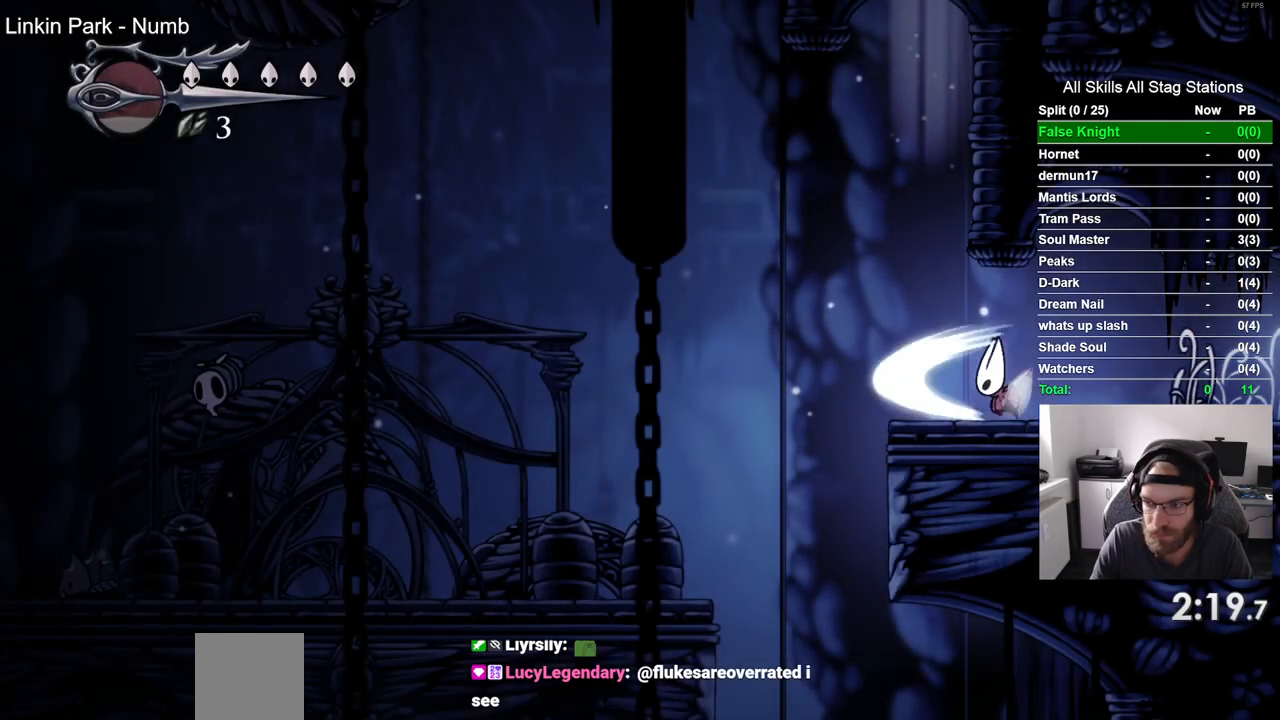
{"buttons": ["DPAD_RIGHT"], "left_stick": "center", "right_stick": "center", "events": [[100, "SQUARE", "up"], [350, "DPAD_LEFT", "up"], [350, "DPAD_UP", "down"], [367, "DPAD_UP", "up"], [433, "DPAD_RIGHT", "down"]]}
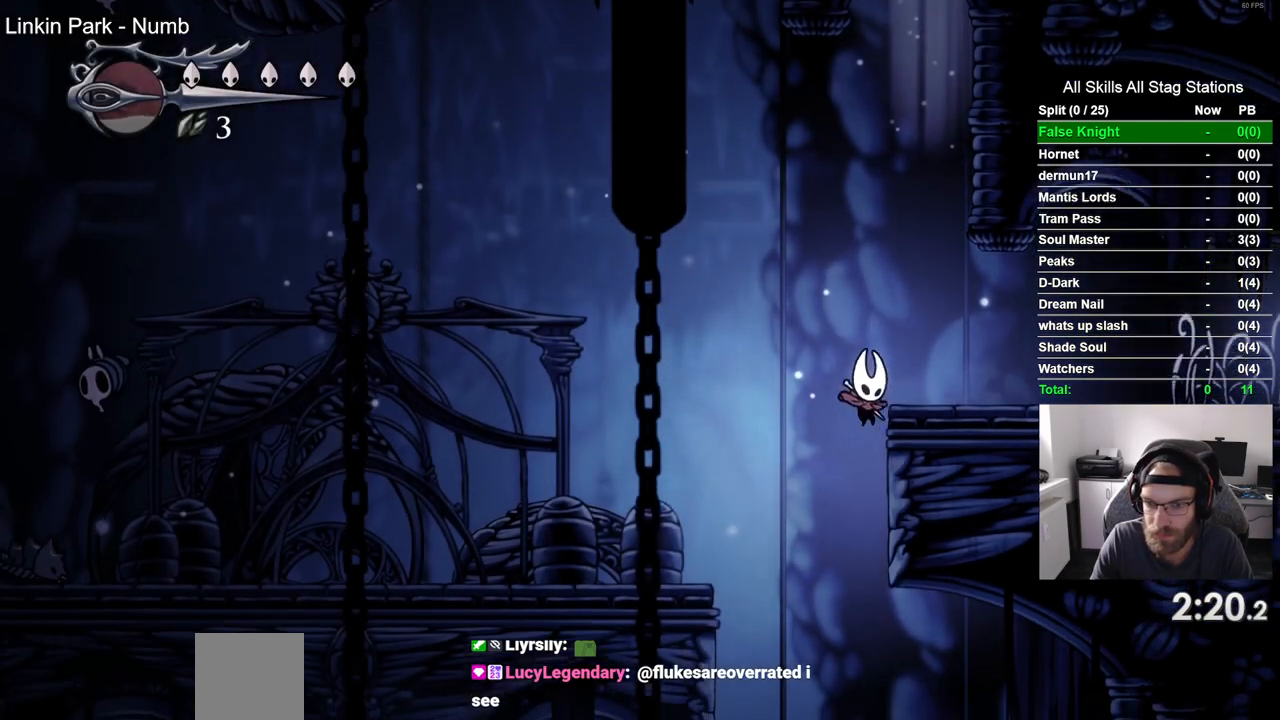
{"buttons": ["DPAD_LEFT"], "left_stick": "center", "right_stick": "center", "events": [[383, "DPAD_DOWN", "down"], [383, "DPAD_RIGHT", "up"], [400, "DPAD_DOWN", "up"], [417, "DPAD_LEFT", "down"]]}
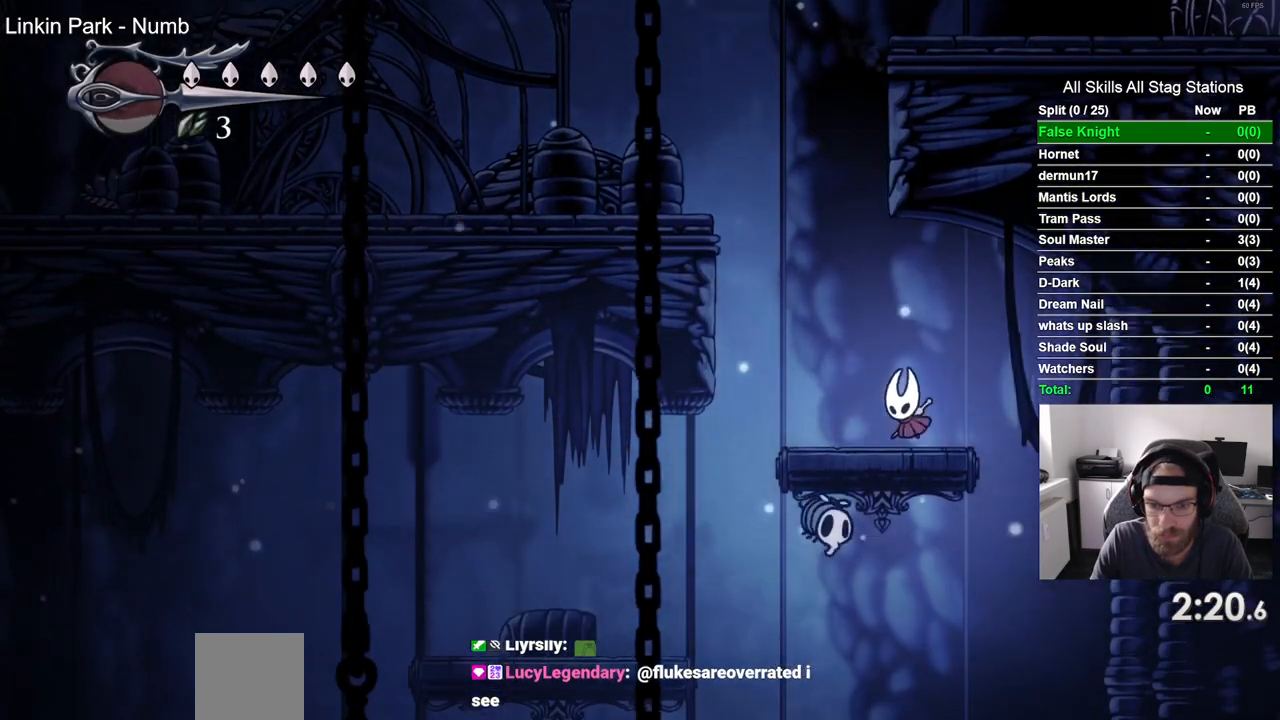
{"buttons": ["DPAD_LEFT"], "left_stick": "center", "right_stick": "center", "events": []}